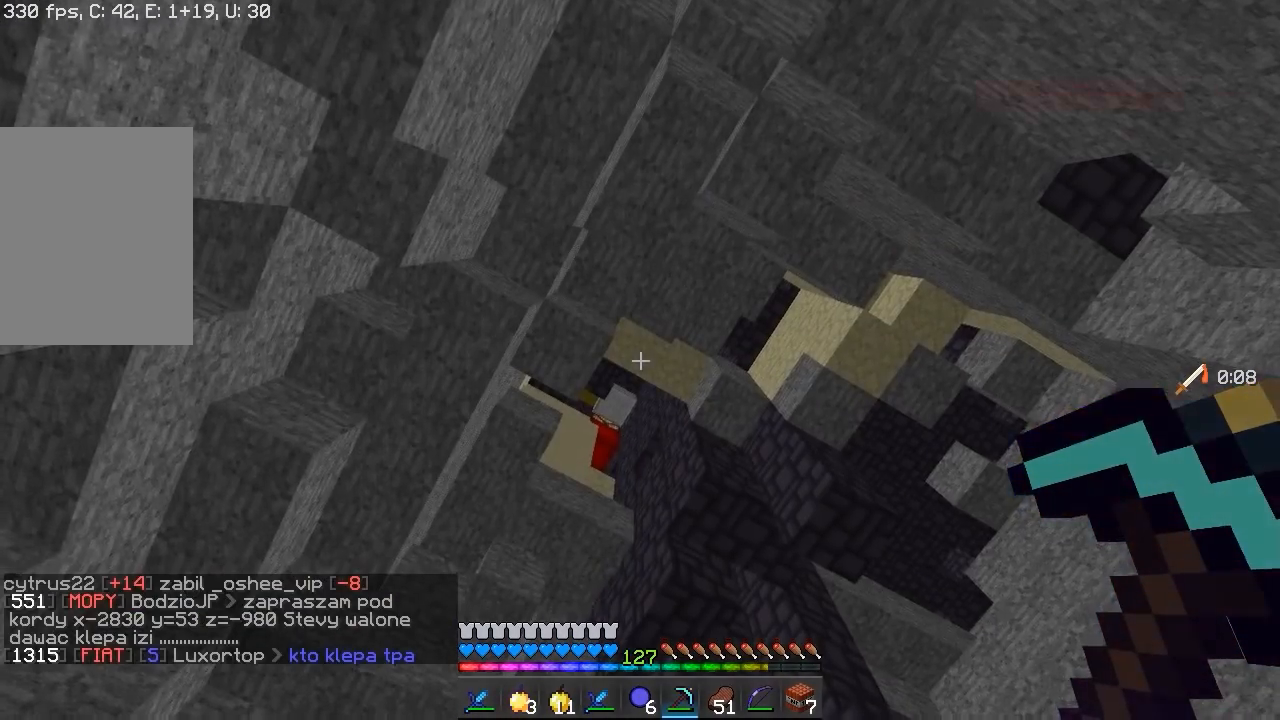
Gameplay with keyboard and mouse; each line is a JSON object with the keys and mouse buttons held at the frame after it. "events" lists presses ("down") and releases ("up") of "a", "d", "s", "w", "mouse_left" and "mouse_right" between this image and that frame as [ms after this image, input, new state], when the widget could be followed in between. "mouse_left", "mouse_right" = the "left", "right" buttons of the "mouse" list. No other keys are recorded. Fast repeated clicks can show as one long hold. Mouse movement is not recorded.
{"keys": [], "mouse": [], "events": []}
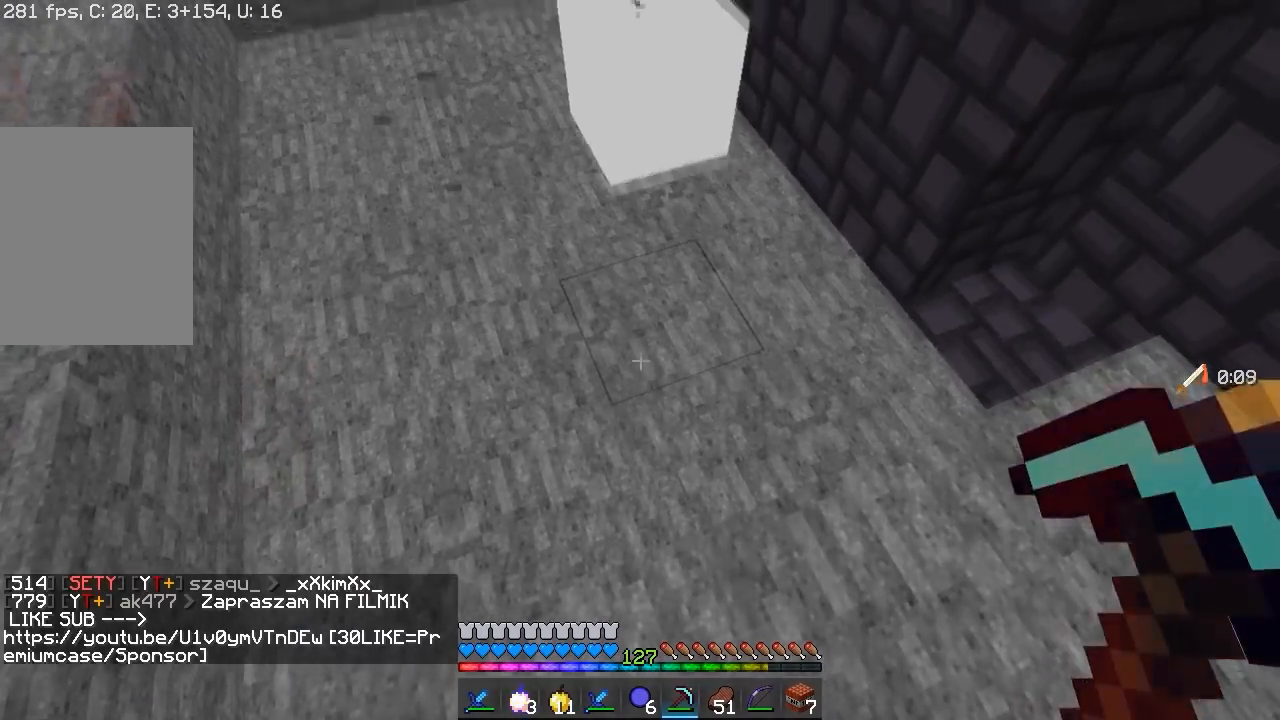
{"keys": [], "mouse": [], "events": []}
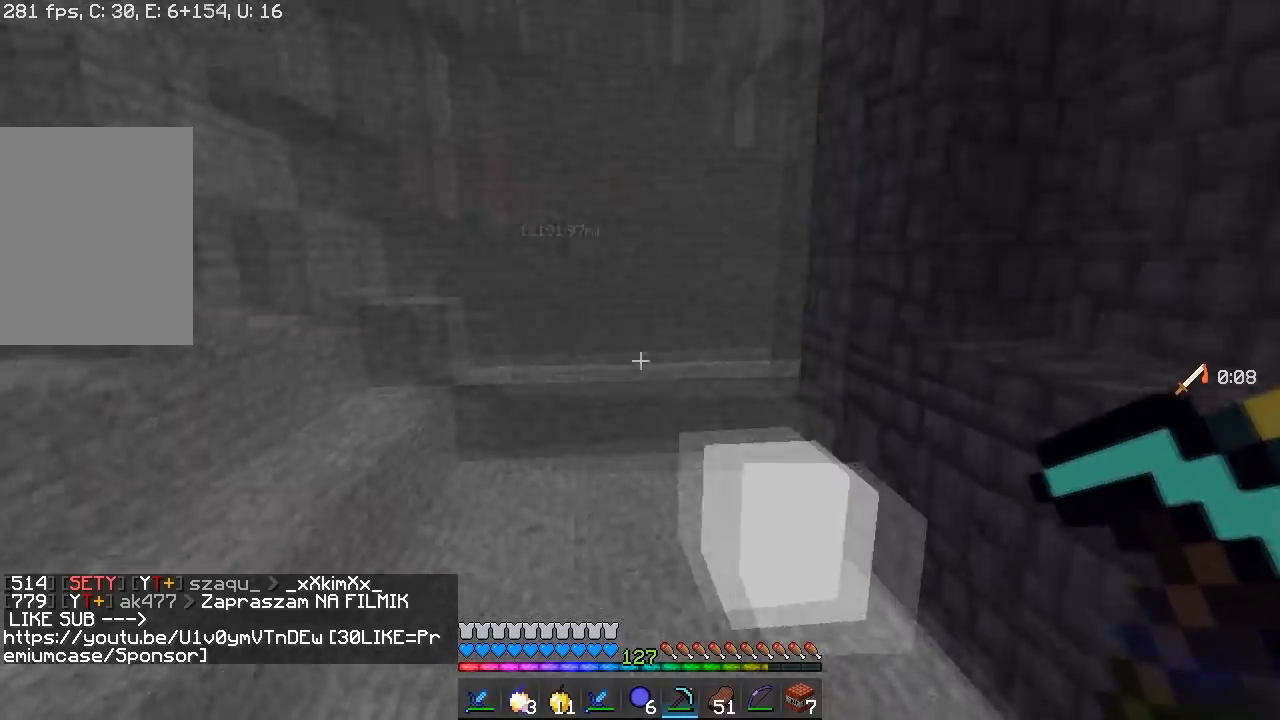
{"keys": [], "mouse": [], "events": [[17, "s", "down"], [117, "a", "down"], [267, "s", "up"], [483, "a", "up"]]}
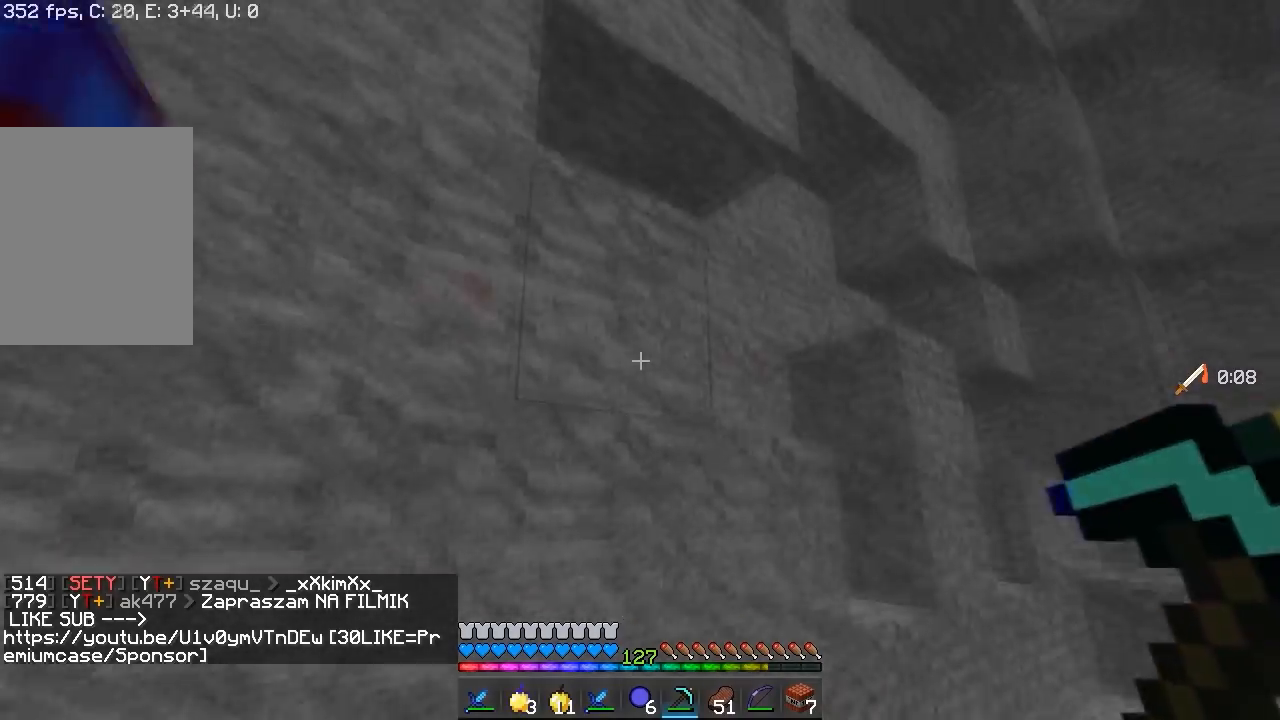
{"keys": [], "mouse": [], "events": []}
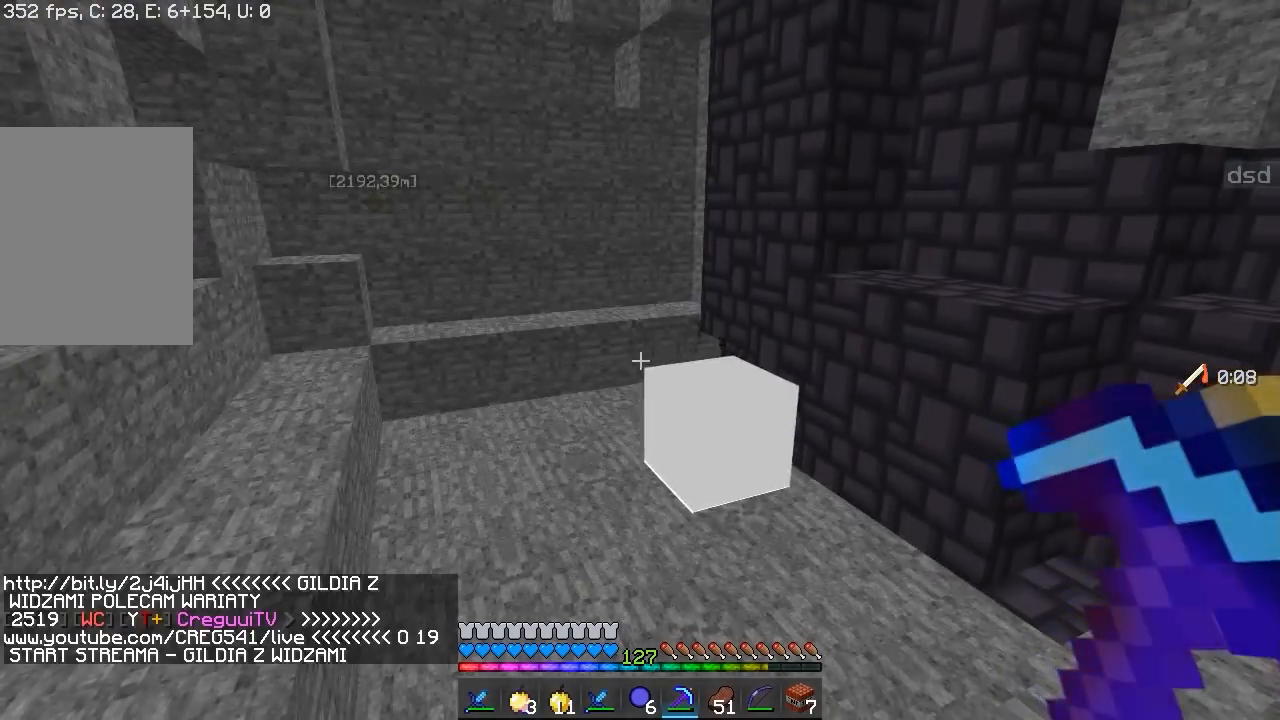
{"keys": [], "mouse": [], "events": []}
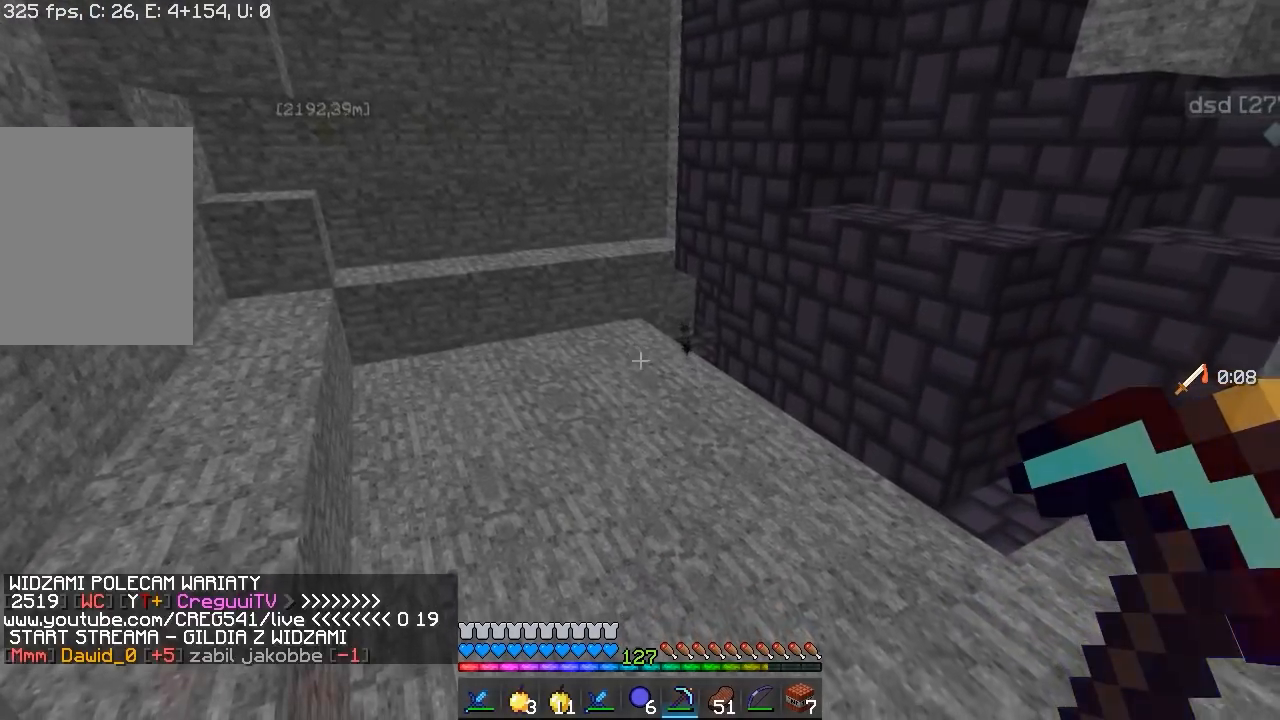
{"keys": [], "mouse": [], "events": []}
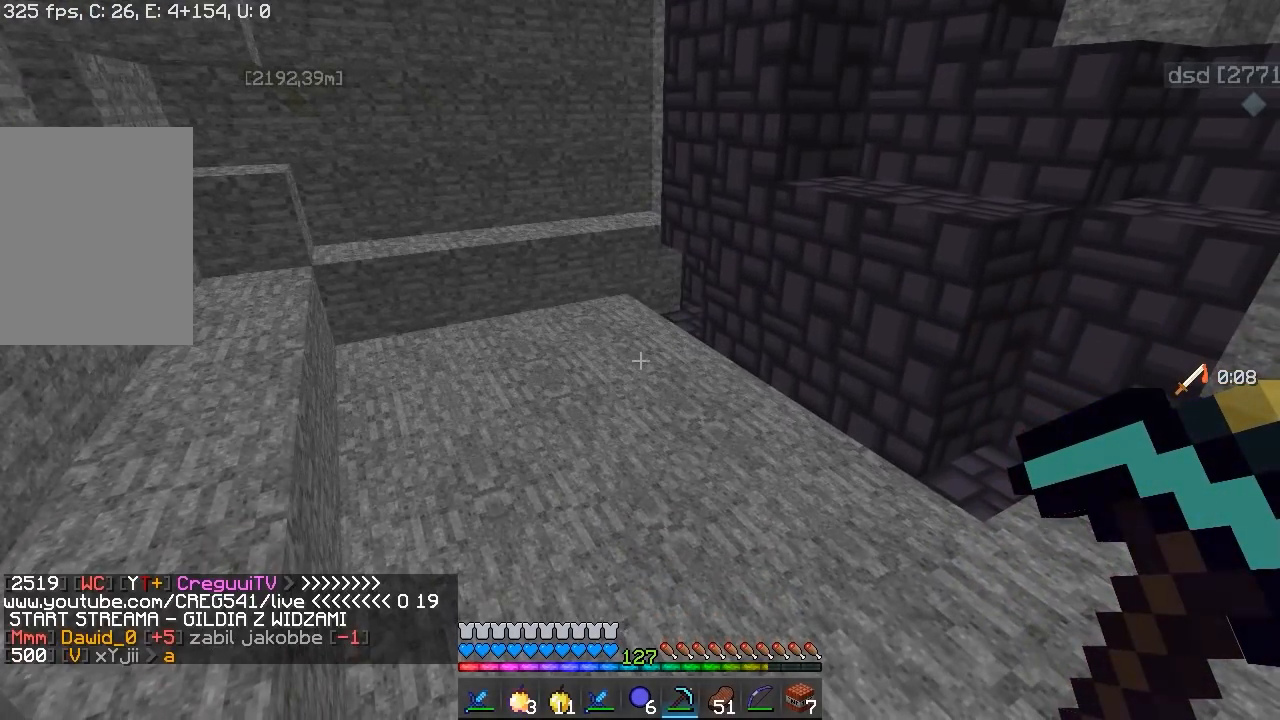
{"keys": [], "mouse": [], "events": []}
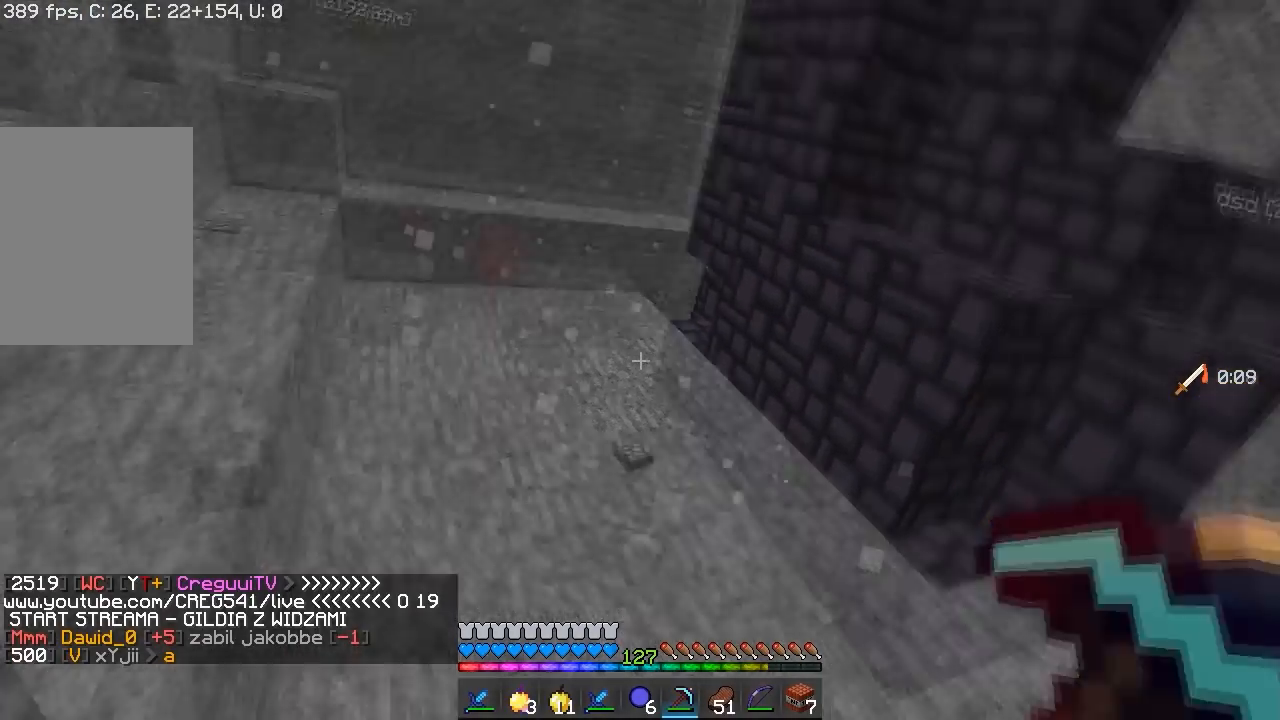
{"keys": [], "mouse": [], "events": []}
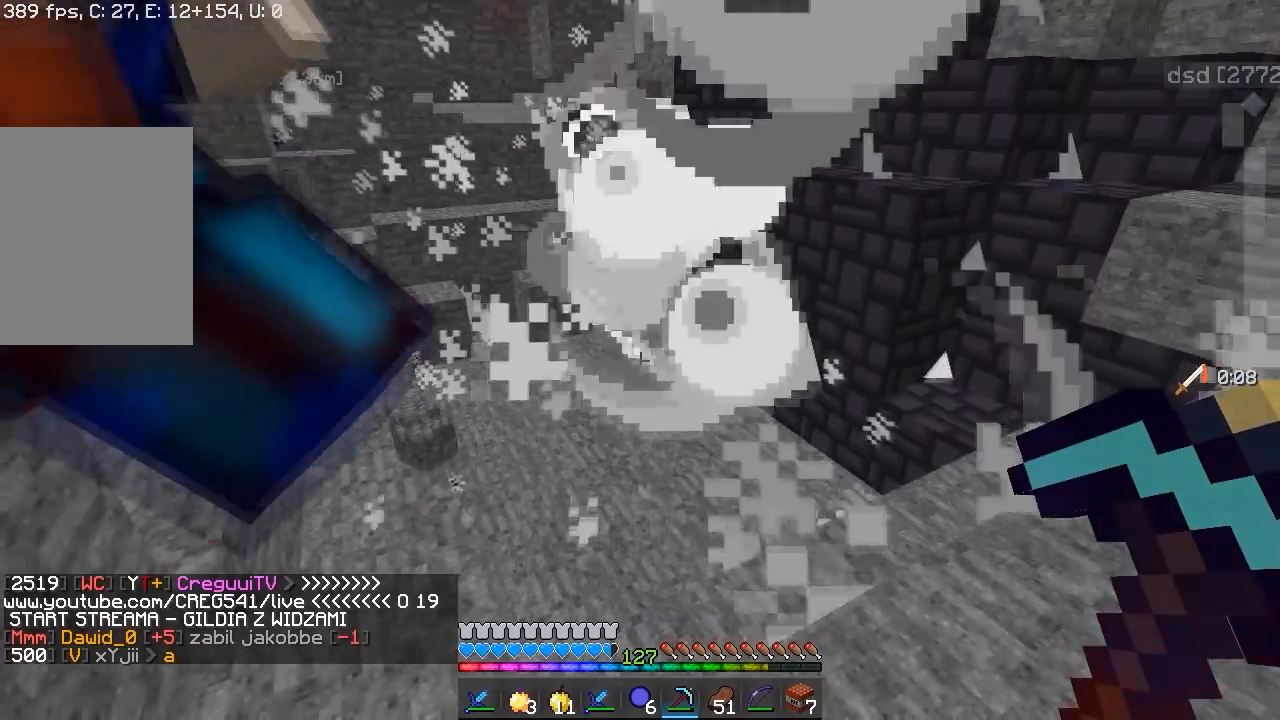
{"keys": ["w"], "mouse": [], "events": [[17, "w", "down"]]}
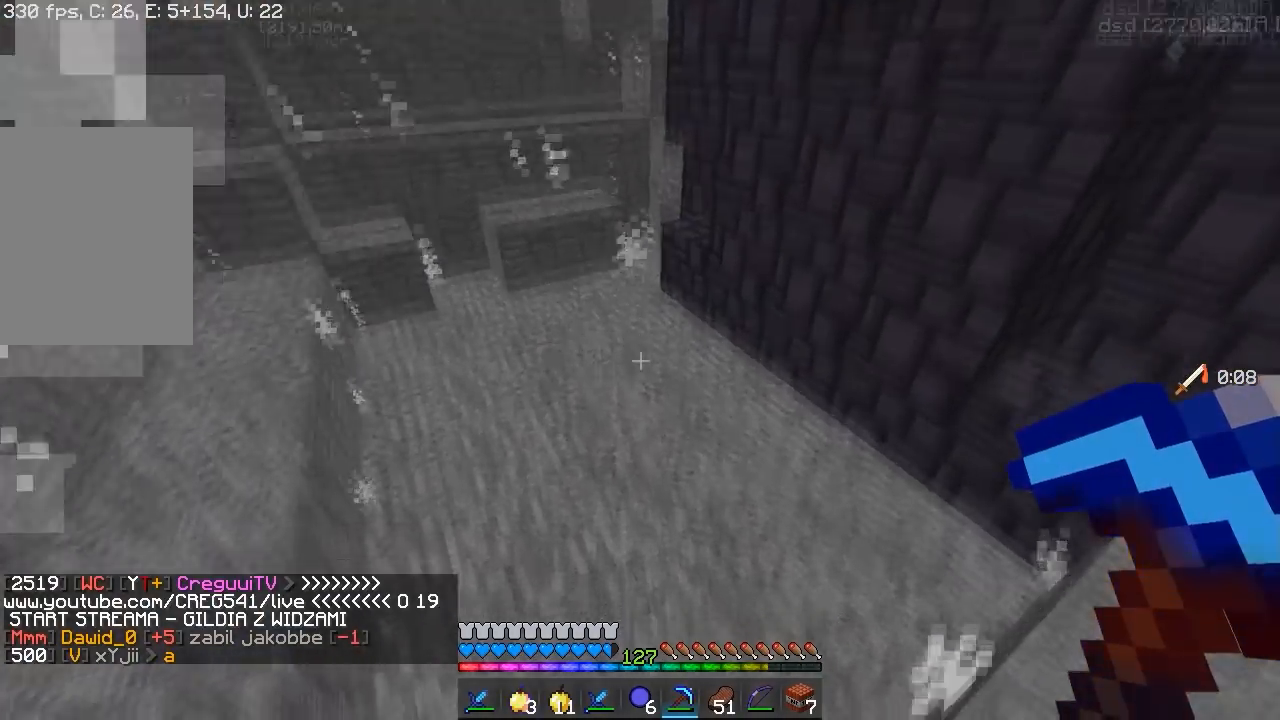
{"keys": ["w"], "mouse": ["left"], "events": [[117, "a", "down"], [250, "mouse_left", "down"], [417, "a", "up"]]}
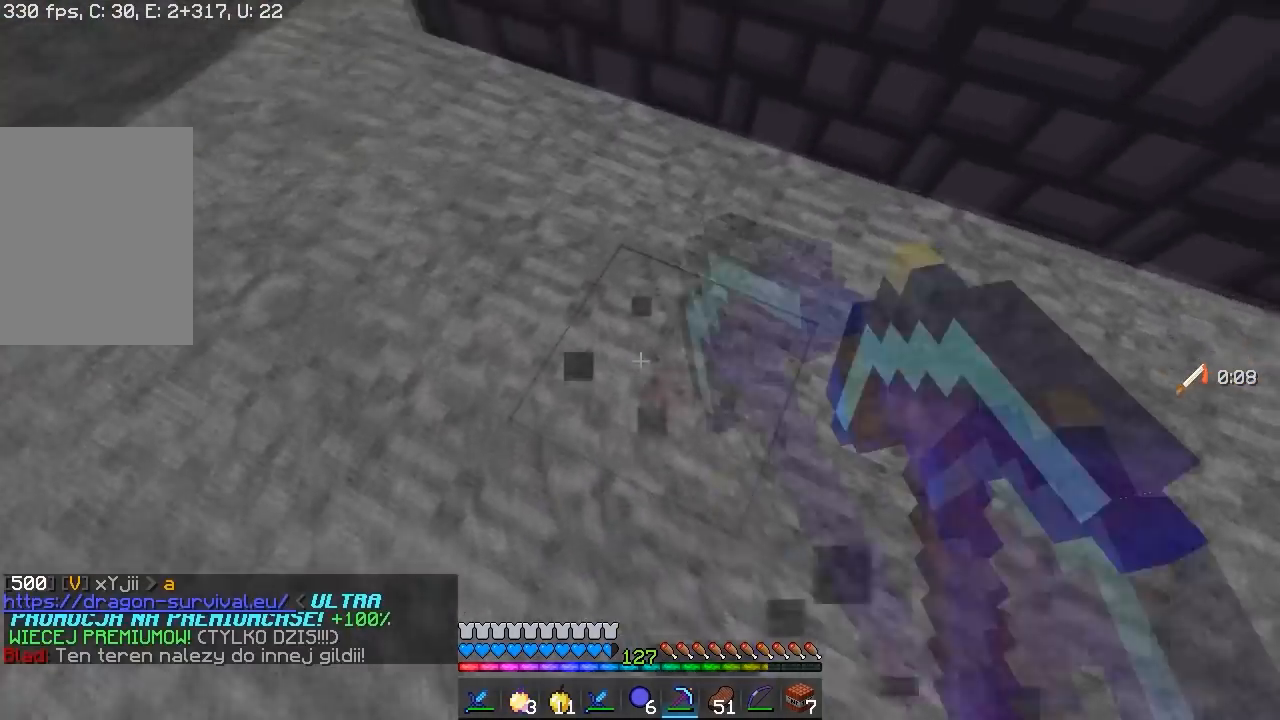
{"keys": ["a"], "mouse": ["left"], "events": [[17, "w", "up"], [450, "a", "down"]]}
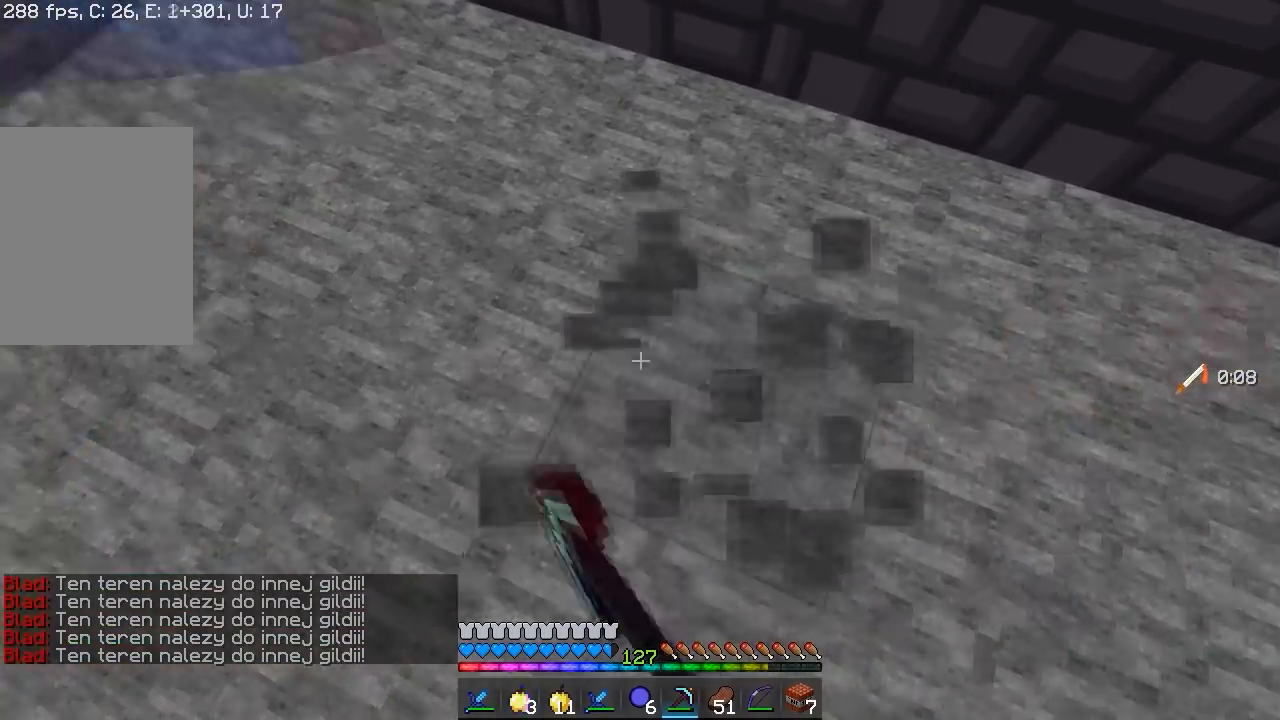
{"keys": ["a", "w"], "mouse": [], "events": [[17, "mouse_left", "up"], [17, "w", "down"]]}
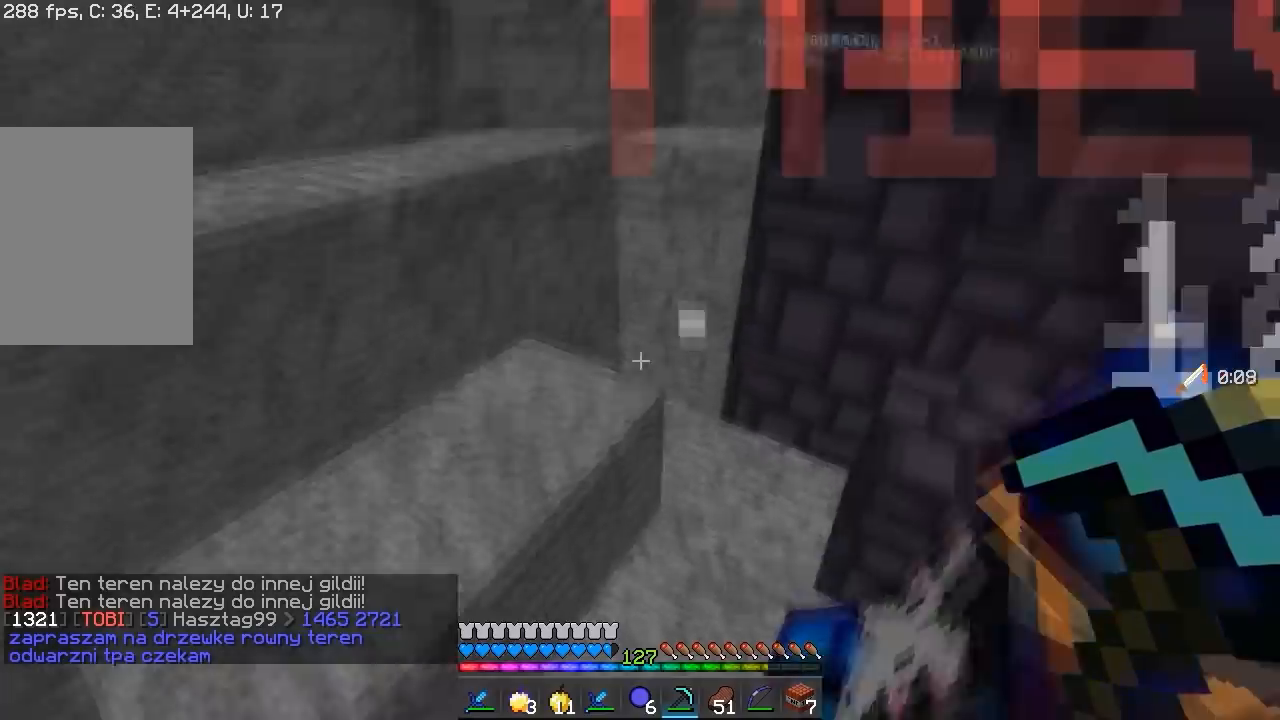
{"keys": [], "mouse": [], "events": [[283, "a", "up"], [500, "w", "up"]]}
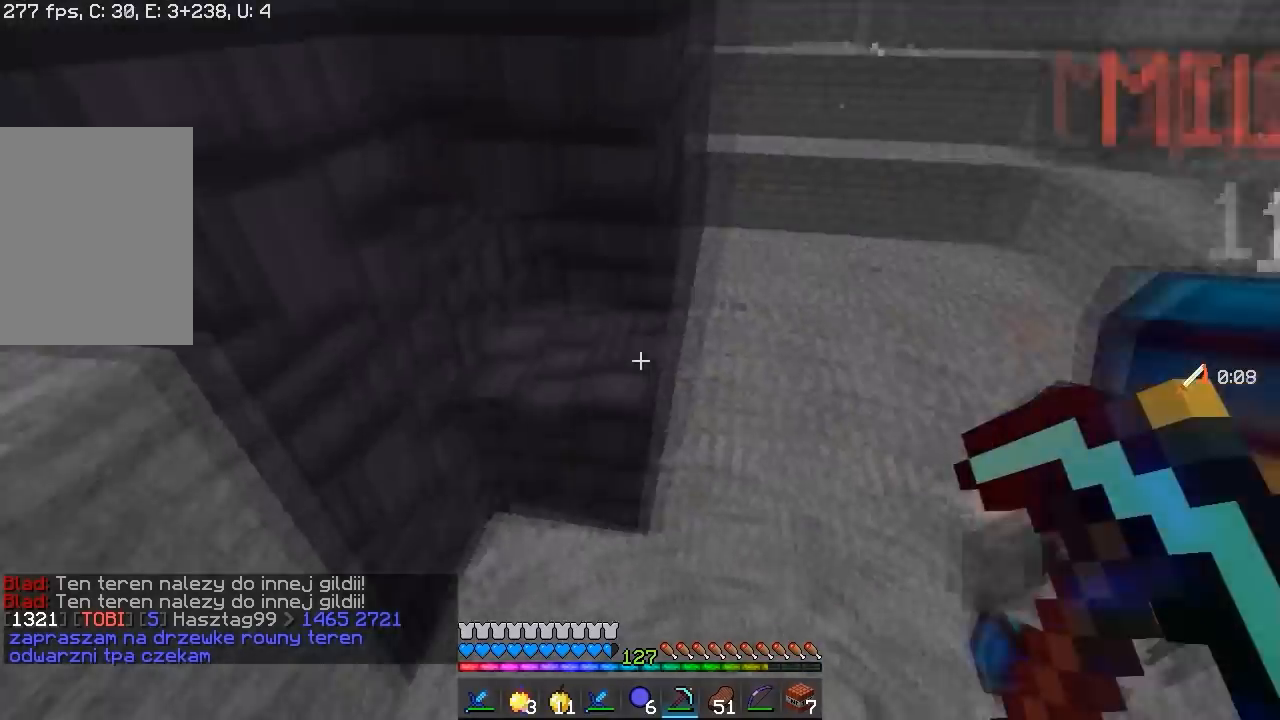
{"keys": ["d", "w"], "mouse": [], "events": [[67, "d", "down"], [217, "w", "down"]]}
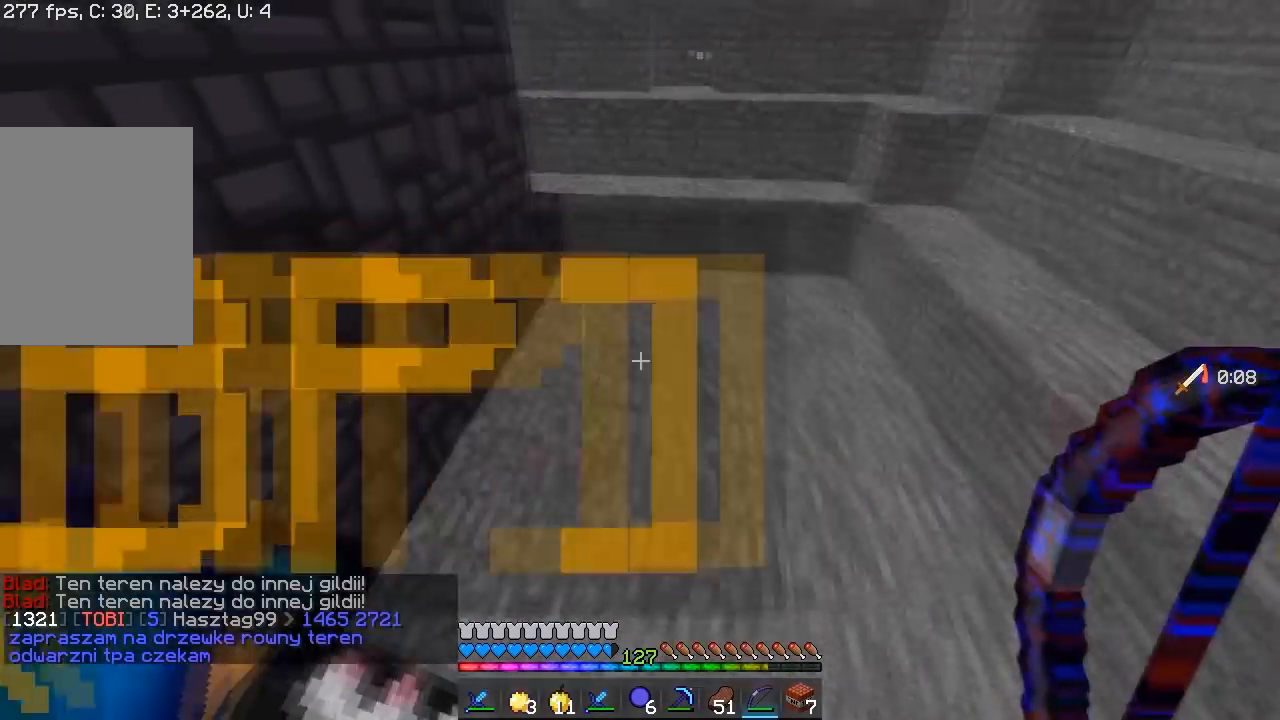
{"keys": ["a", "w"], "mouse": [], "events": [[267, "a", "down"], [300, "d", "up"]]}
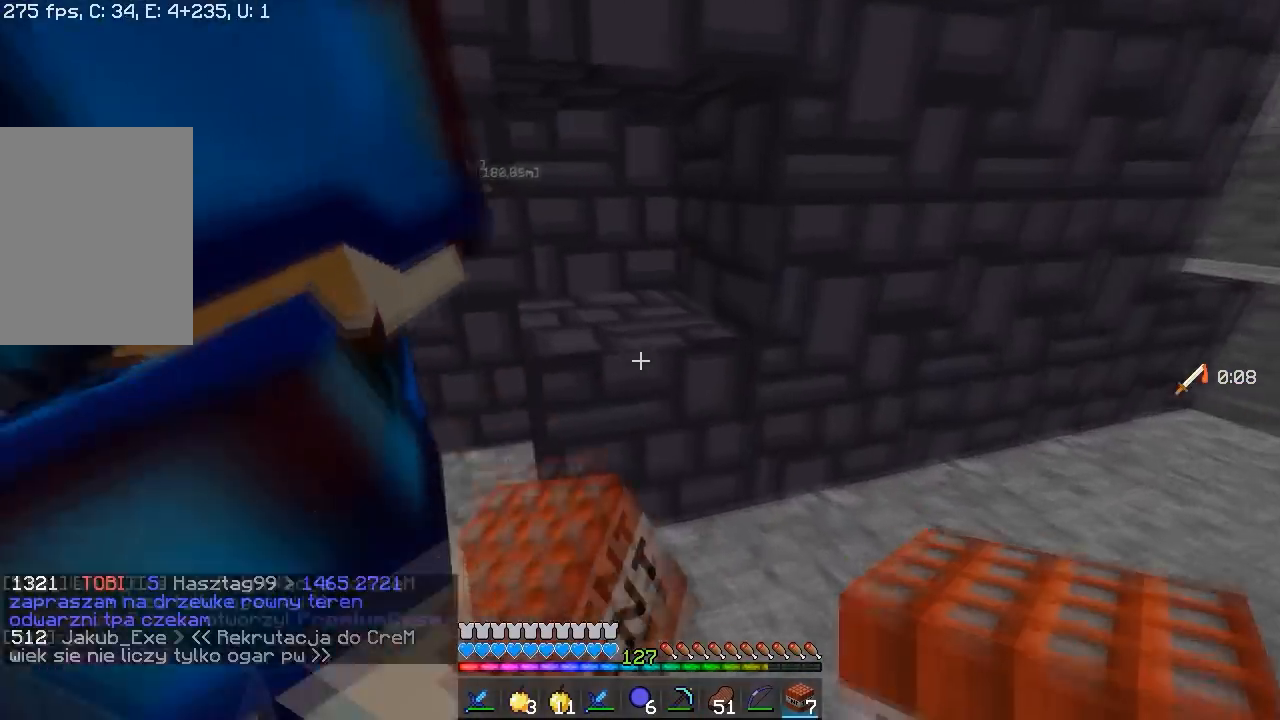
{"keys": ["a"], "mouse": [], "events": [[50, "a", "up"], [117, "a", "down"], [317, "d", "down"], [500, "d", "up"], [500, "w", "up"]]}
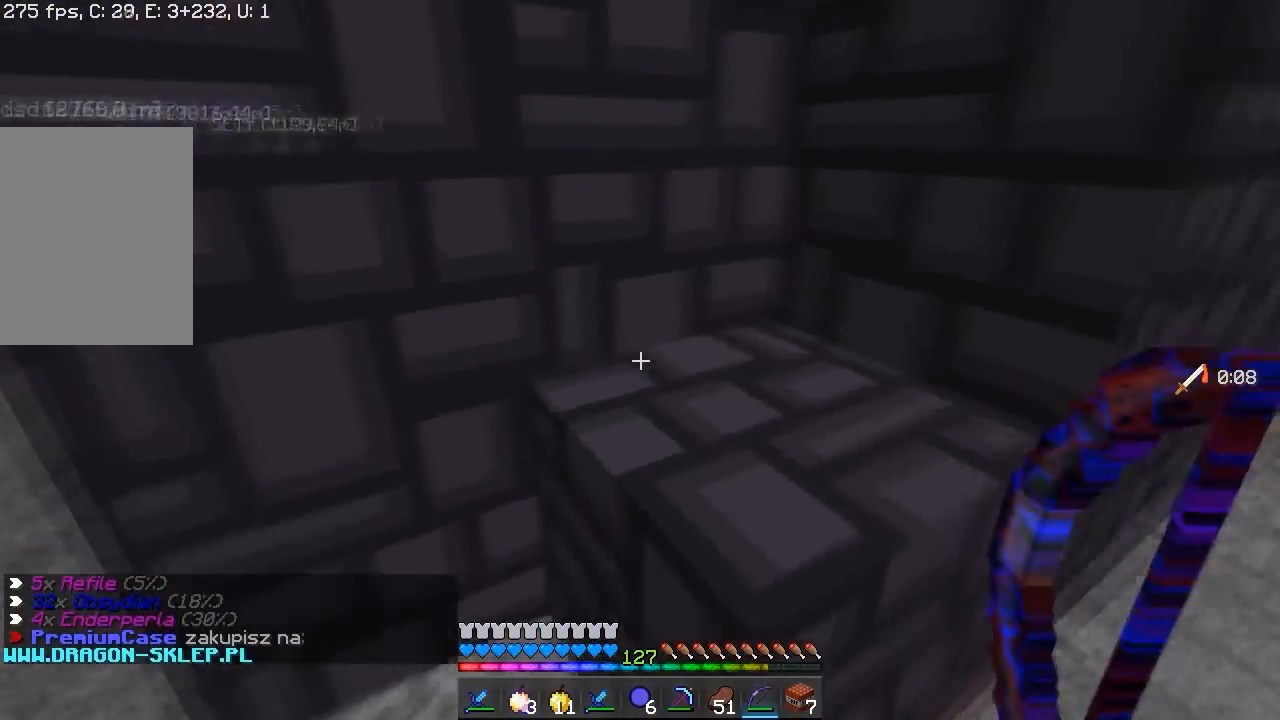
{"keys": [], "mouse": ["left"], "events": [[250, "a", "up"], [367, "mouse_left", "down"]]}
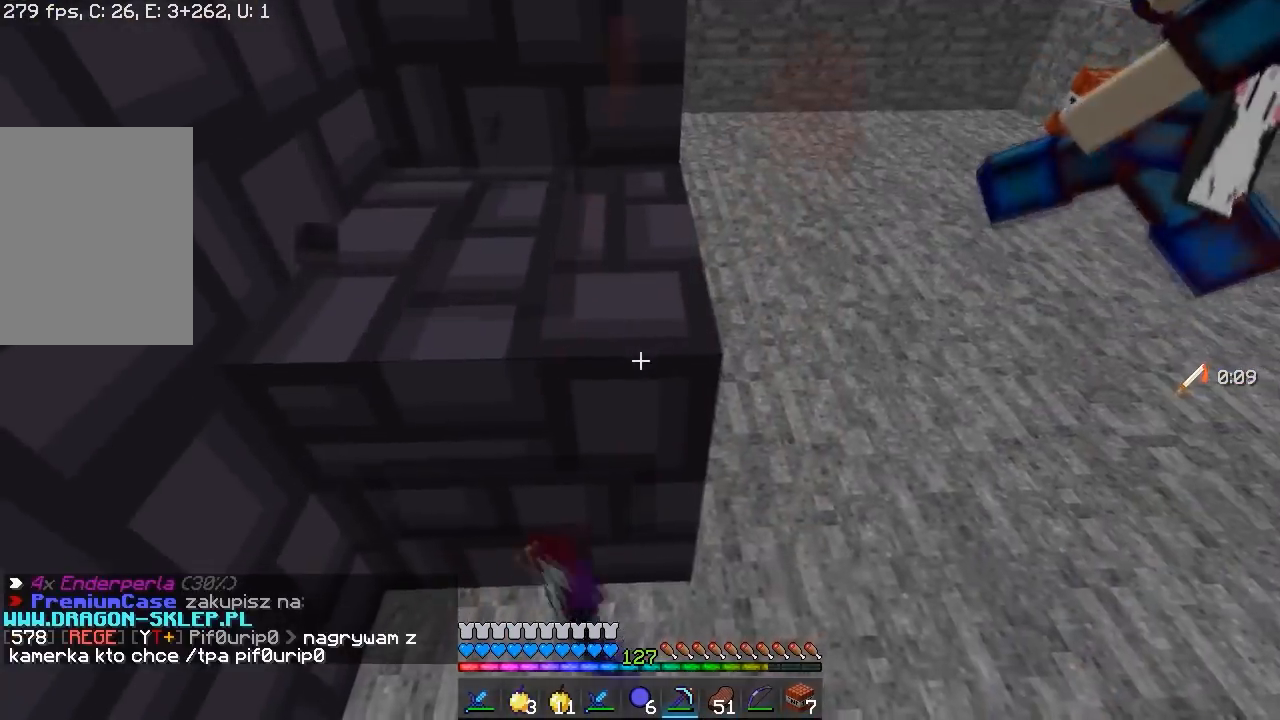
{"keys": ["w"], "mouse": ["left"], "events": [[117, "d", "down"], [283, "w", "down"], [450, "d", "up"]]}
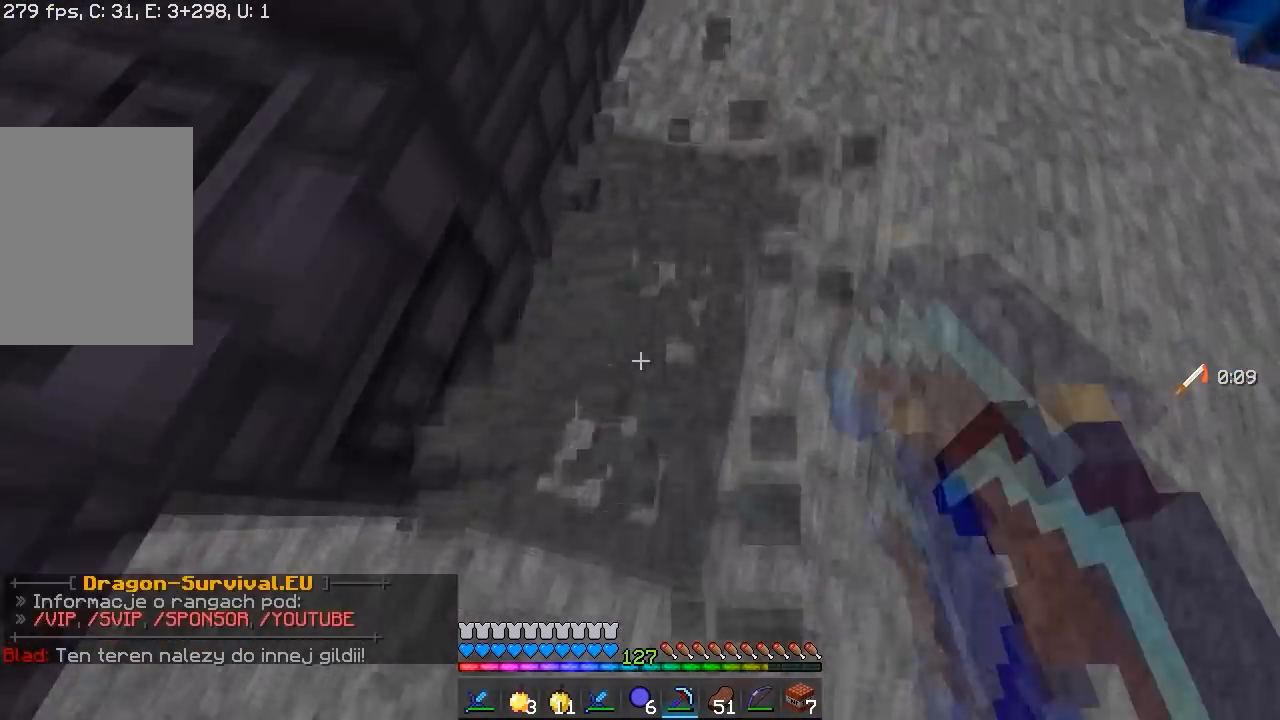
{"keys": ["d"], "mouse": [], "events": [[100, "w", "up"], [267, "mouse_left", "up"], [317, "d", "down"]]}
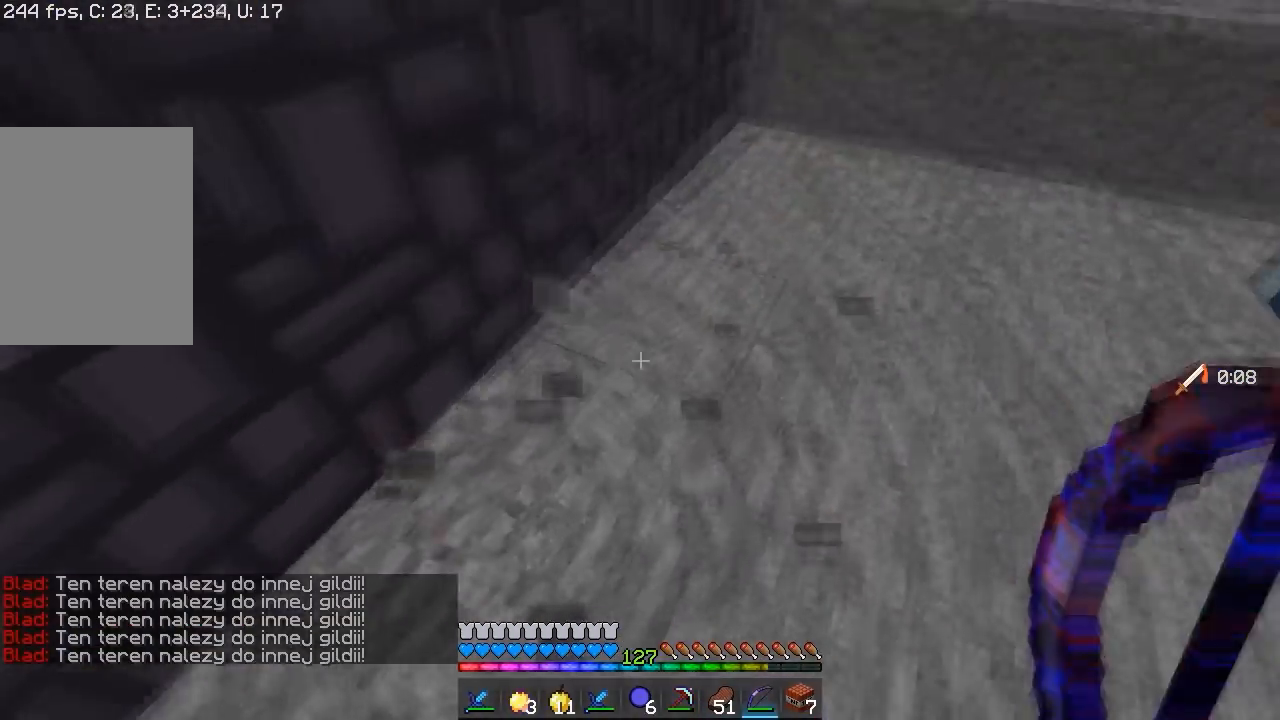
{"keys": ["s"], "mouse": [], "events": [[17, "s", "down"], [133, "d", "up"]]}
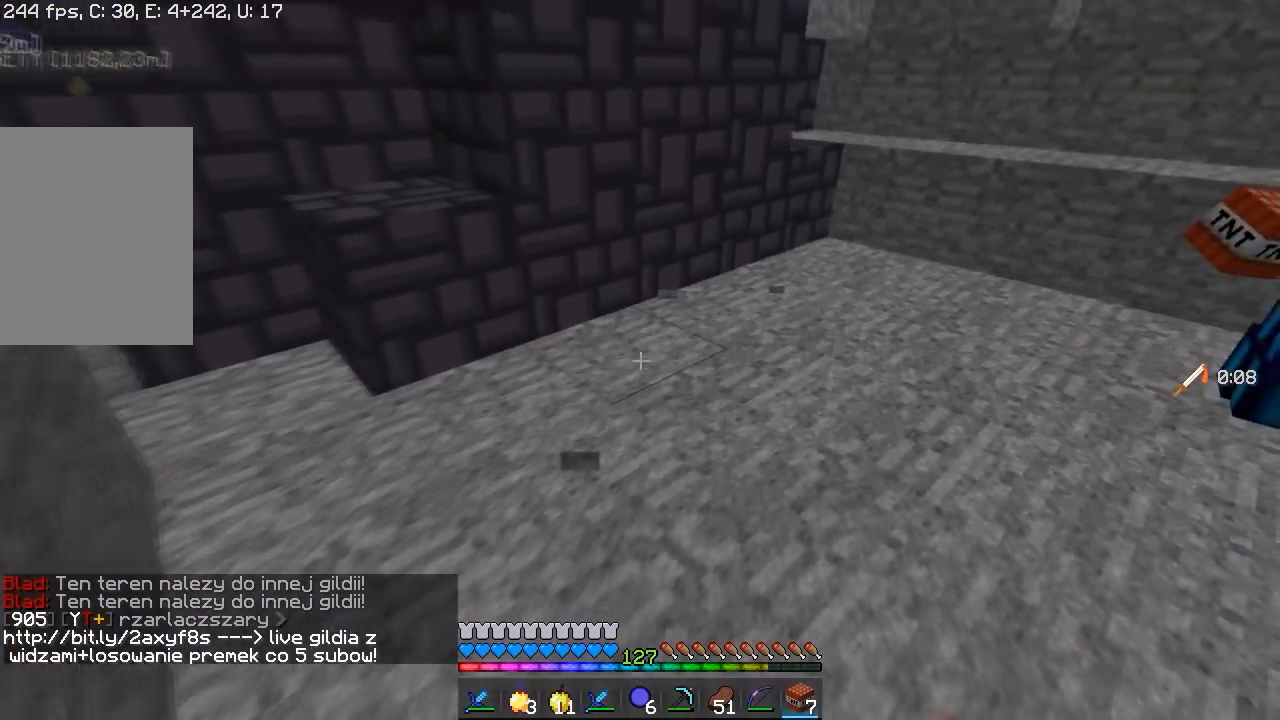
{"keys": ["s"], "mouse": [], "events": [[50, "s", "up"], [467, "s", "down"]]}
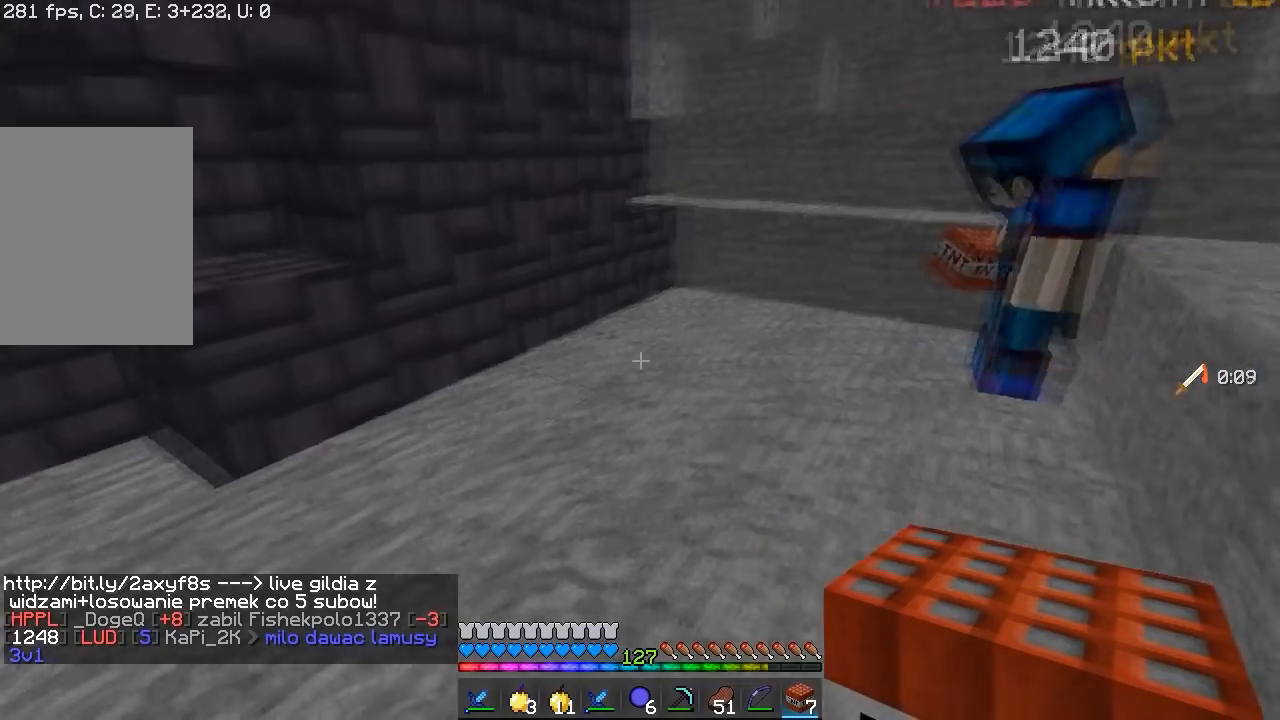
{"keys": ["s"], "mouse": [], "events": []}
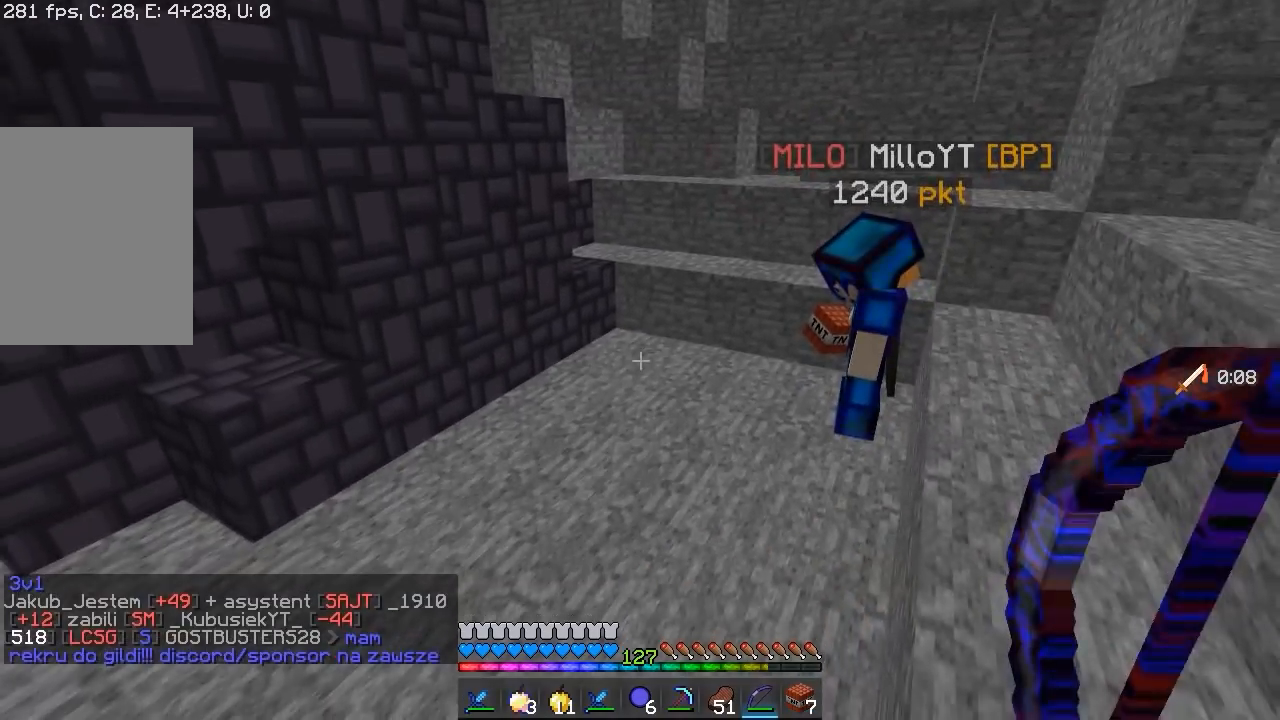
{"keys": [], "mouse": [], "events": [[50, "s", "up"]]}
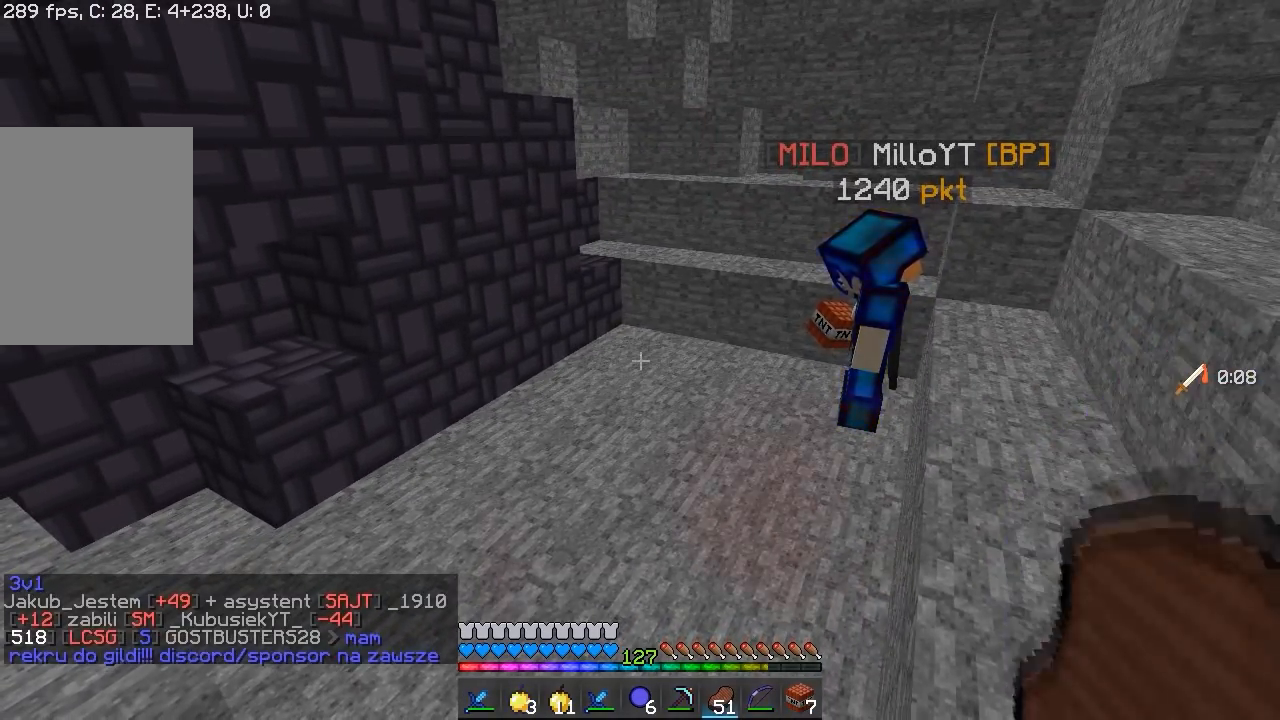
{"keys": [], "mouse": [], "events": []}
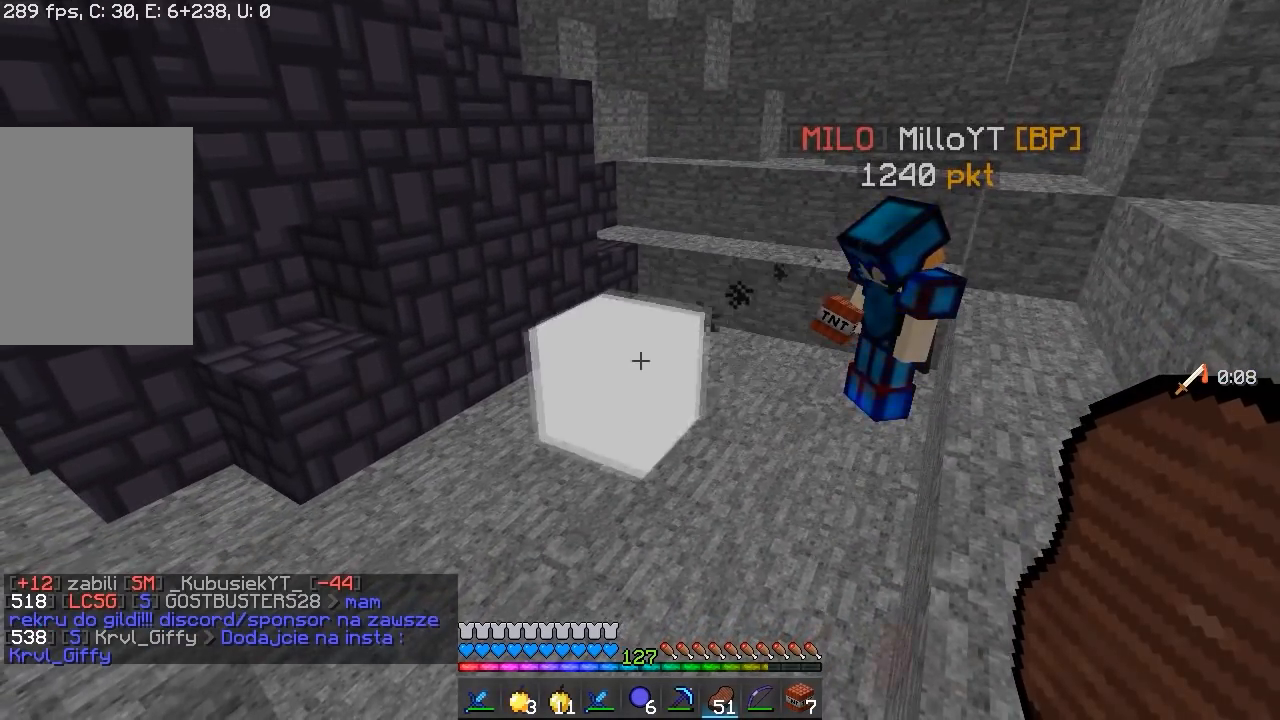
{"keys": [], "mouse": [], "events": []}
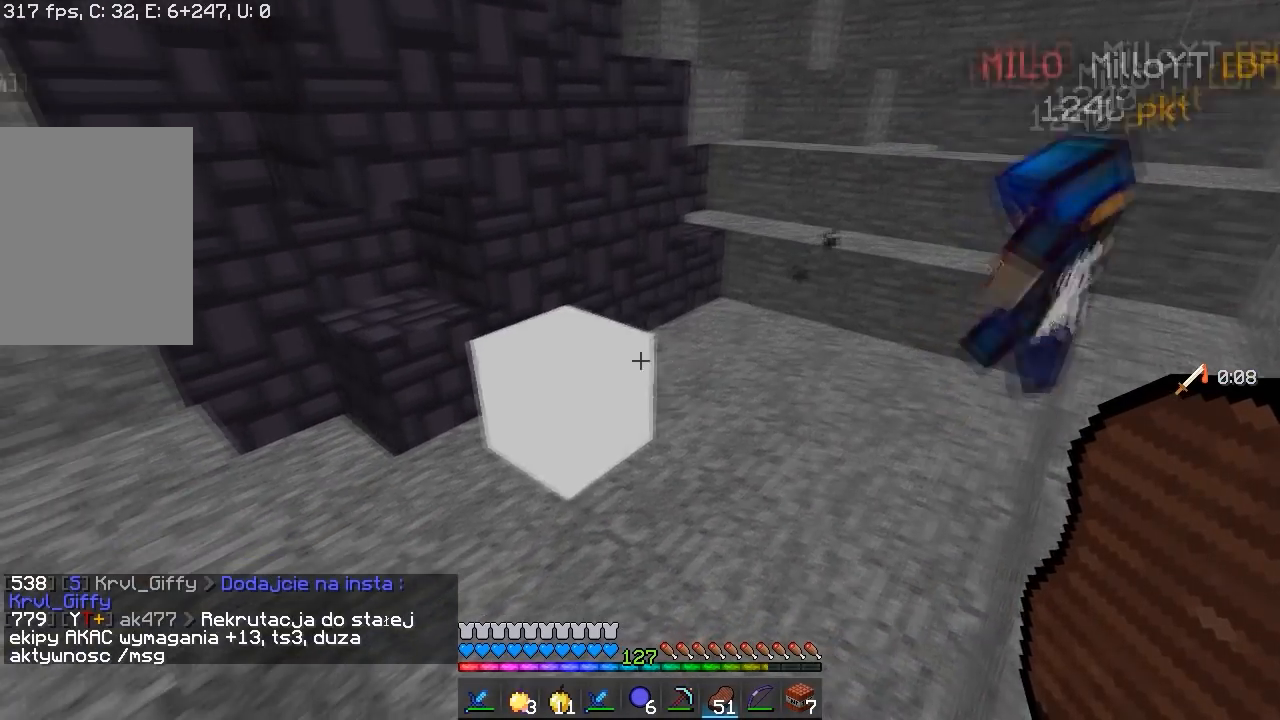
{"keys": ["d"], "mouse": [], "events": [[417, "d", "down"]]}
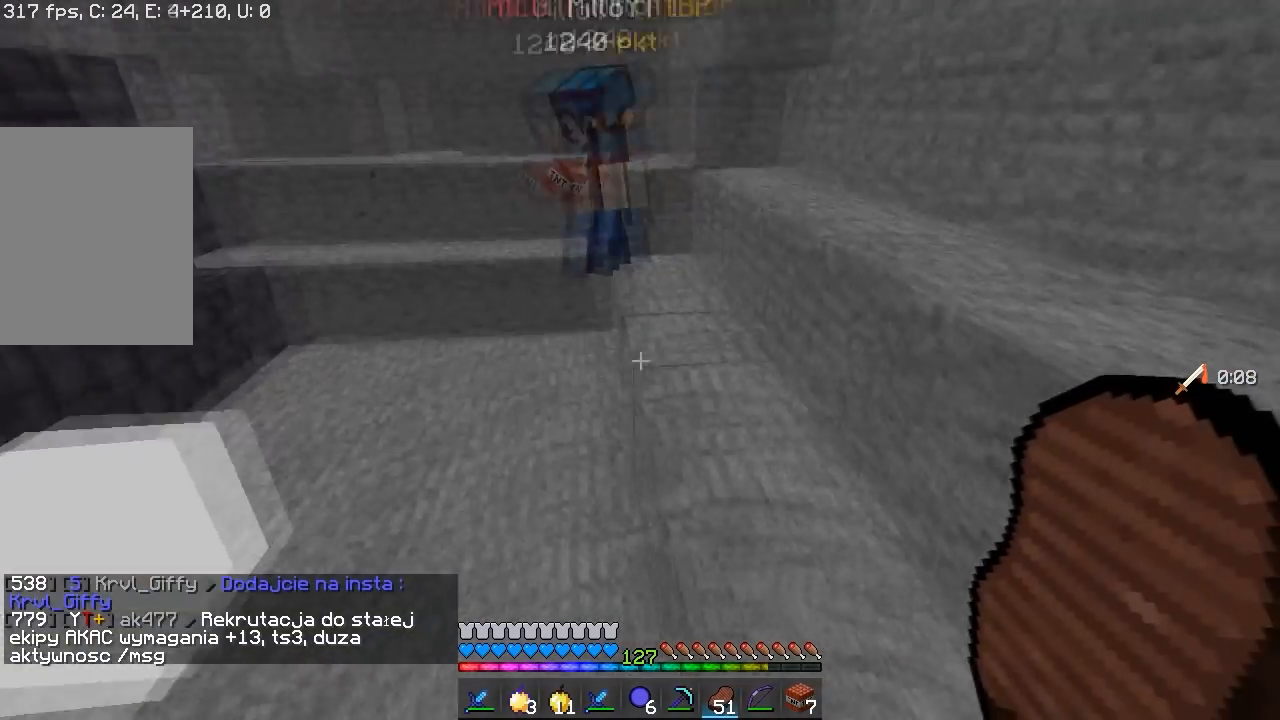
{"keys": ["d", "w"], "mouse": ["right"], "events": [[17, "w", "down"], [233, "d", "up"], [400, "mouse_right", "down"], [417, "d", "down"]]}
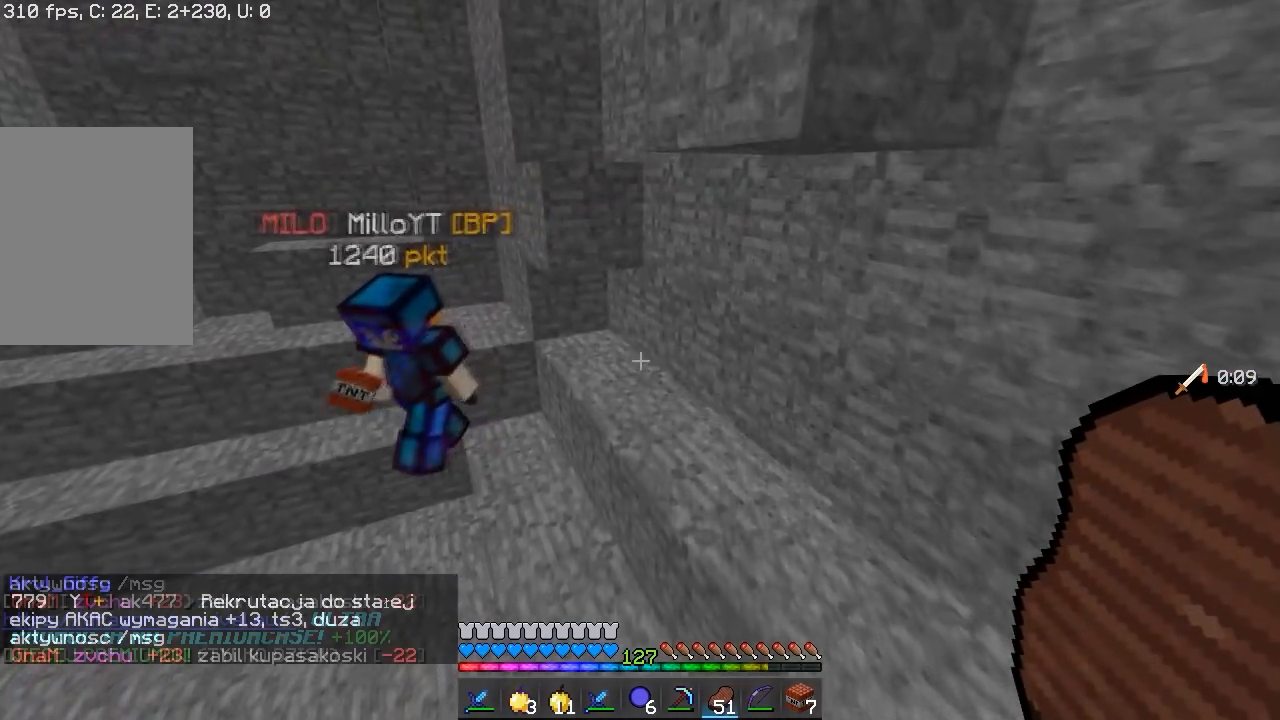
{"keys": ["d", "s"], "mouse": [], "events": [[233, "mouse_right", "up"], [333, "w", "up"], [417, "s", "down"]]}
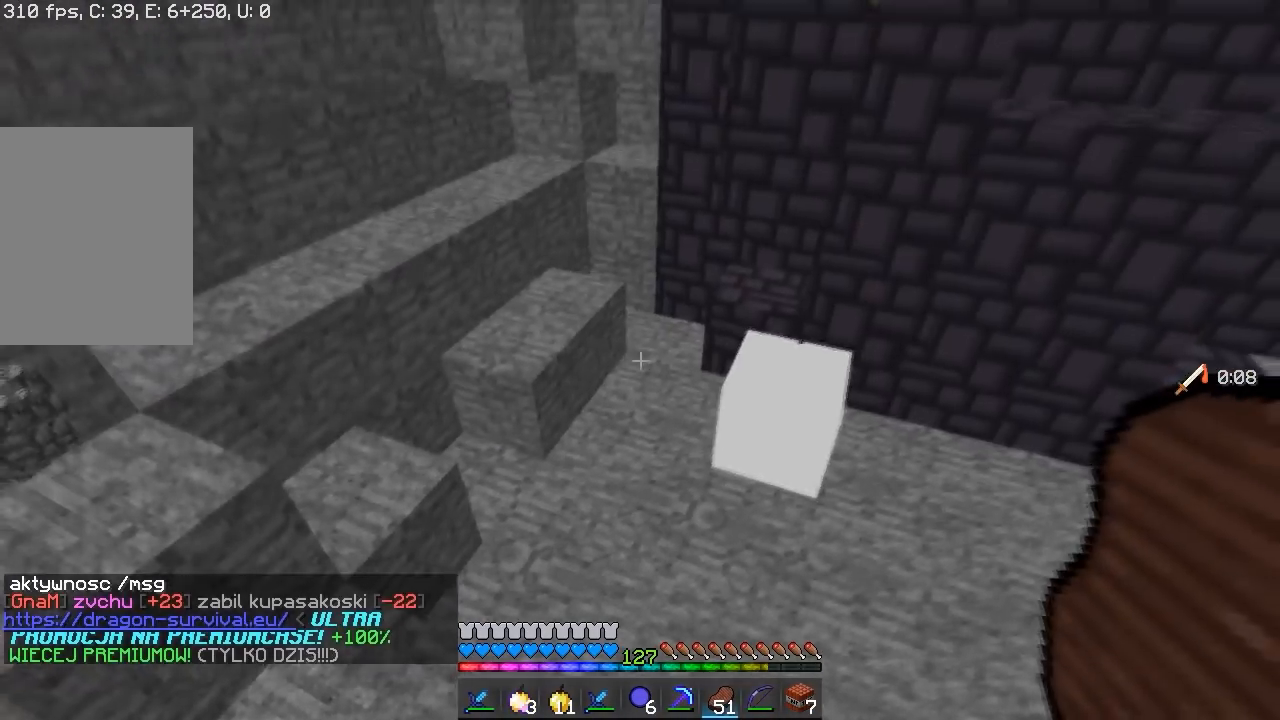
{"keys": ["a", "s"], "mouse": [], "events": [[83, "d", "up"], [217, "a", "down"]]}